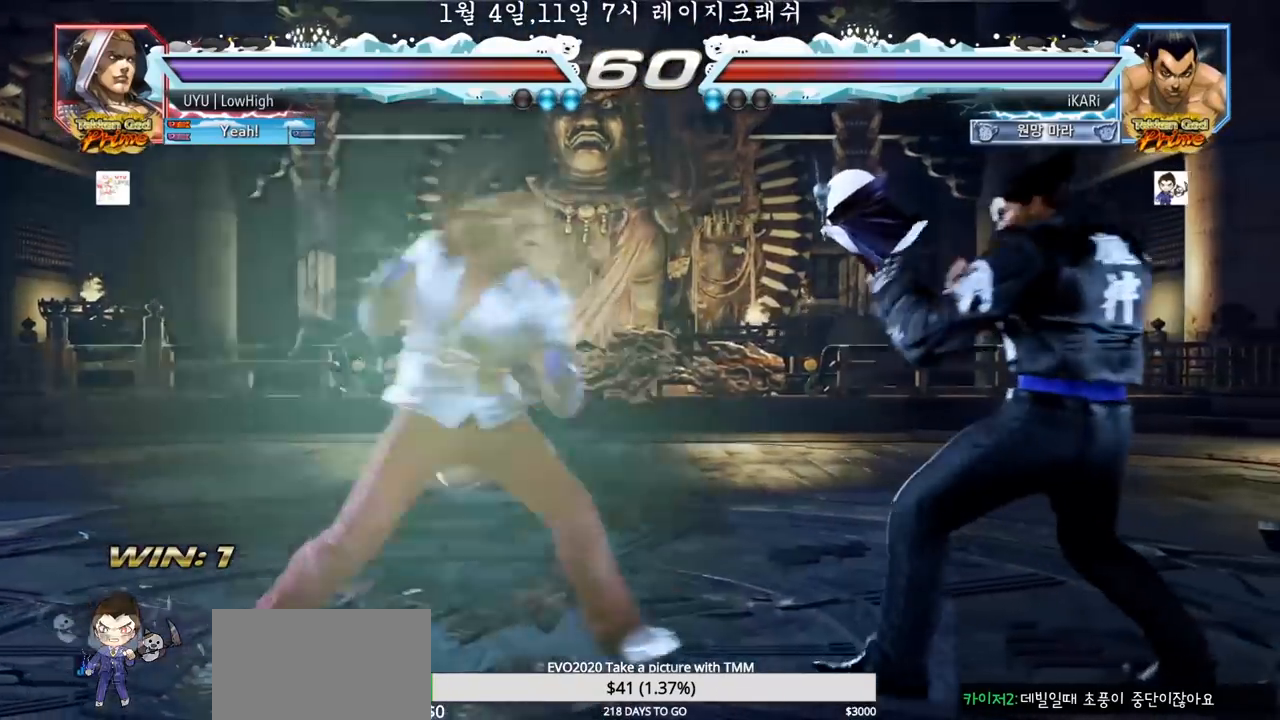
Gameplay with a controller (arcade stick); each line is a JSON object with the inputs held at the frame after it (dt_ms = milliseconds from this image to that frame). "events" lists button and stick changes between this image and that frame as [ms after this image, input, new state], when the widget could be followed in between. Not read: L3 R3.
{"dt_ms": 500, "buttons": [], "left_stick": "center", "events": [[133, "left_stick", "right"], [183, "left_stick", "center"], [233, "left_stick", "right"], [400, "left_stick", "down"], [417, "TRIANGLE", "down"], [450, "TRIANGLE", "up"], [483, "left_stick", "center"]]}
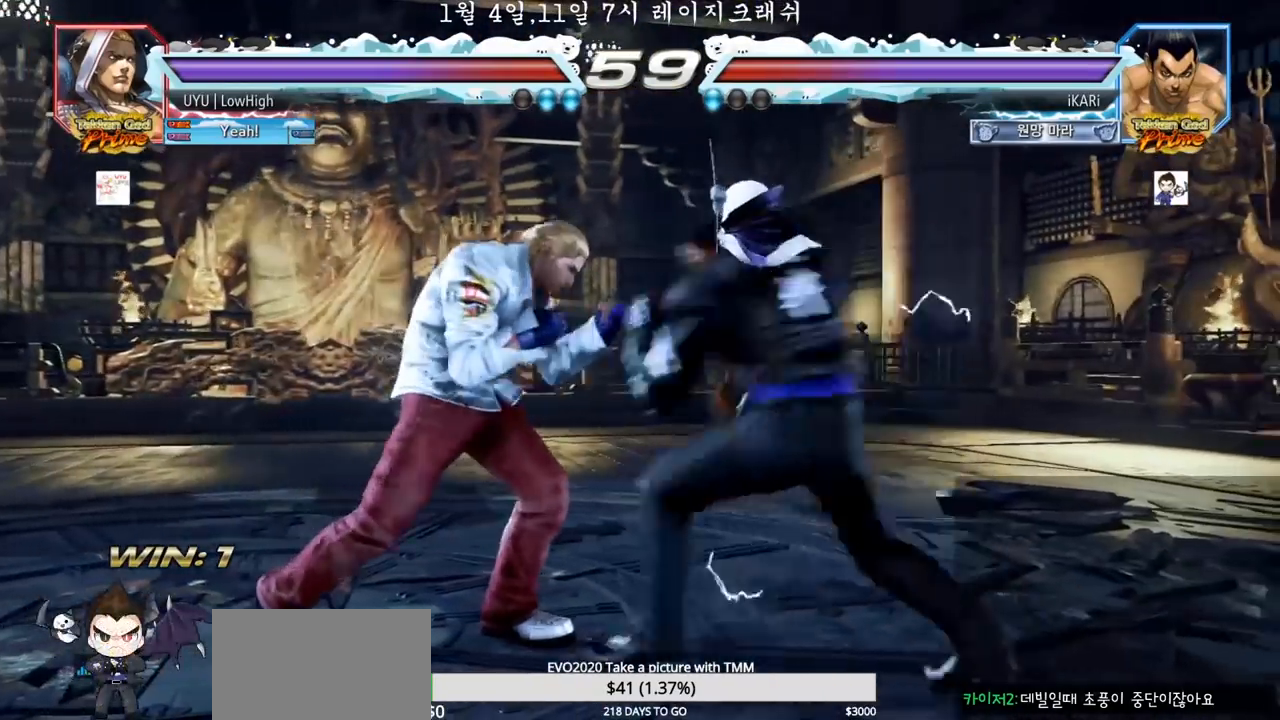
{"dt_ms": 500, "buttons": [], "left_stick": "right"}
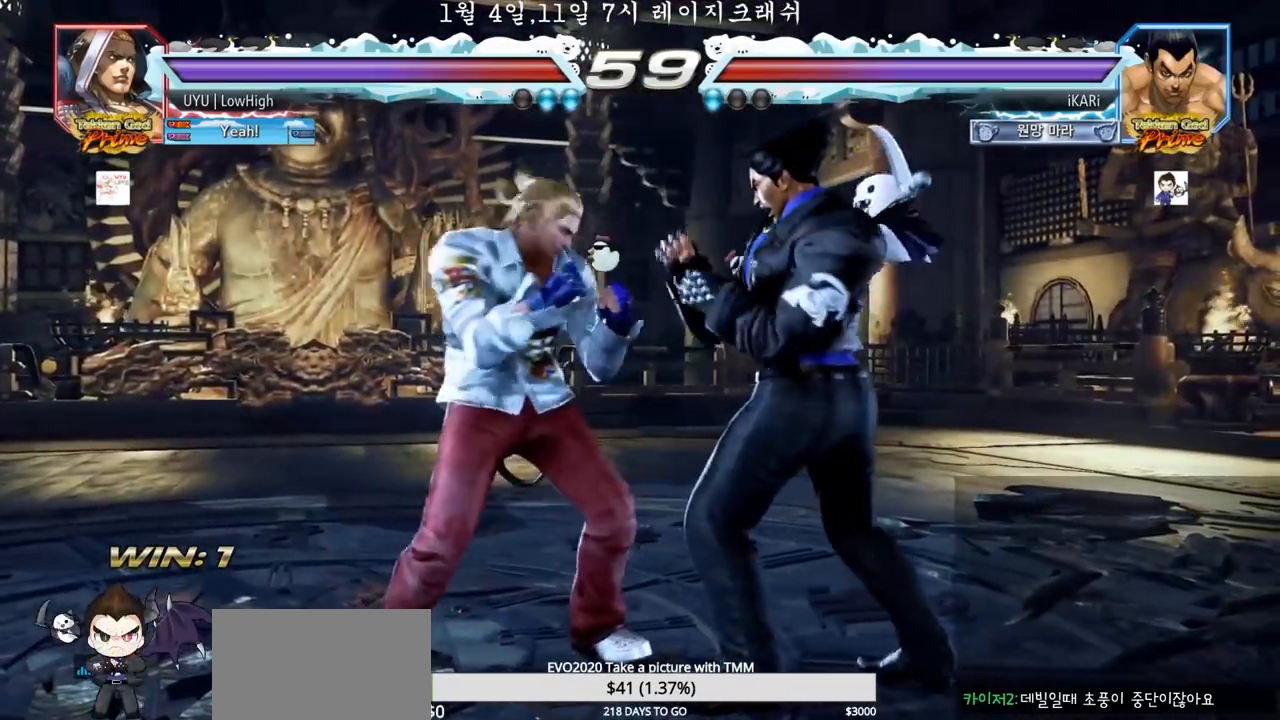
{"dt_ms": 500, "buttons": [], "left_stick": "right", "events": []}
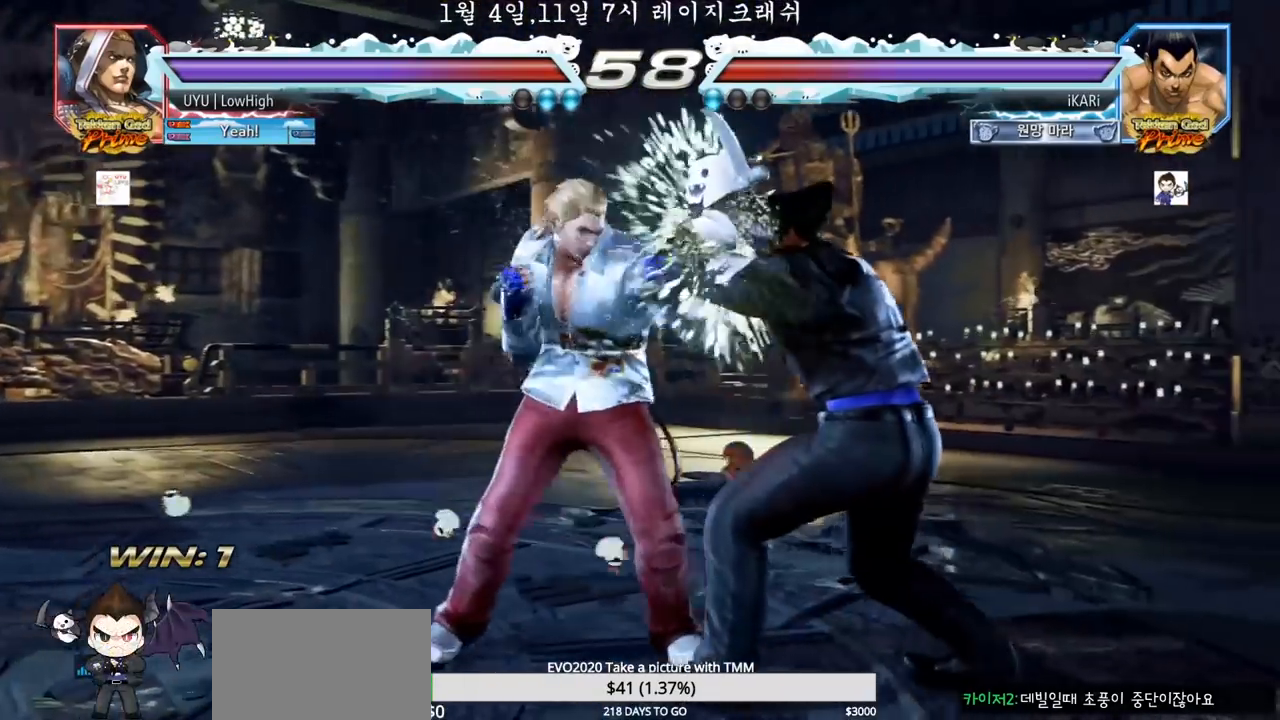
{"dt_ms": 500, "buttons": [], "left_stick": "down-right", "events": [[67, "left_stick", "center"], [233, "left_stick", "right"], [333, "left_stick", "down-right"], [367, "TRIANGLE", "down"], [417, "TRIANGLE", "up"], [433, "TRIANGLE", "down"], [483, "TRIANGLE", "up"]]}
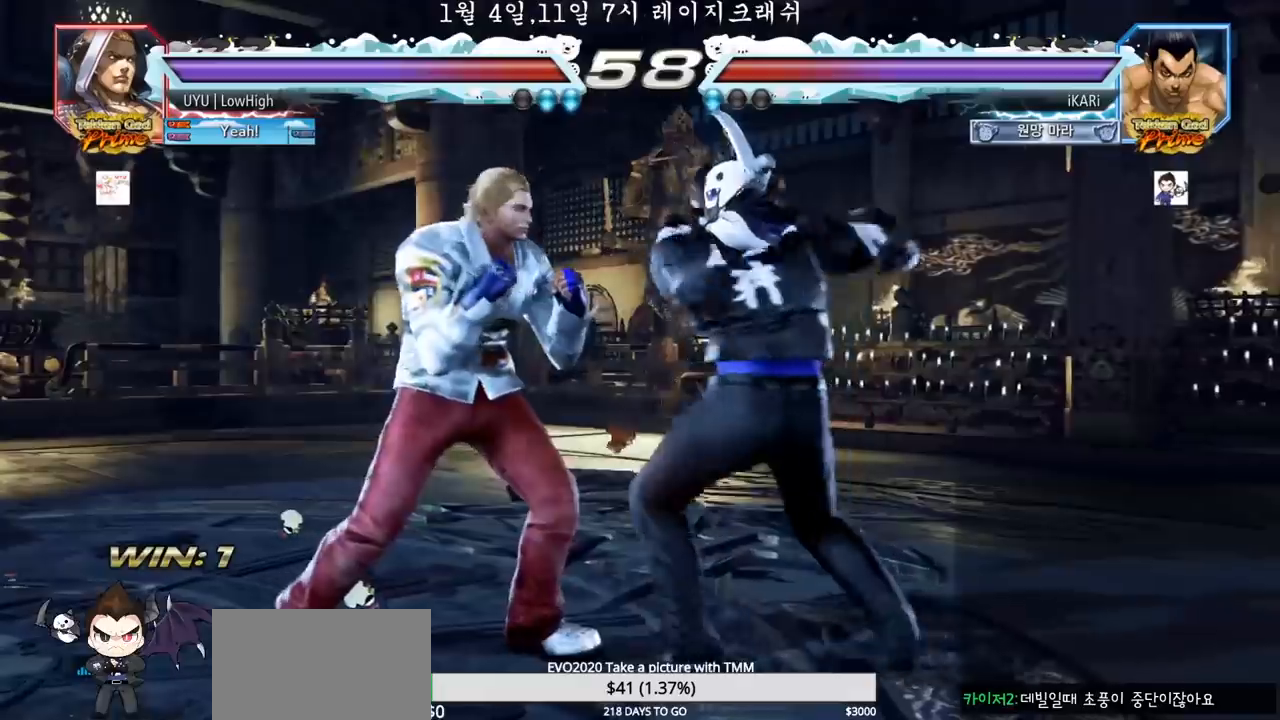
{"dt_ms": 500, "buttons": [], "left_stick": "center", "events": [[17, "TRIANGLE", "down"], [67, "TRIANGLE", "up"], [117, "TRIANGLE", "down"], [167, "left_stick", "center"], [183, "TRIANGLE", "up"]]}
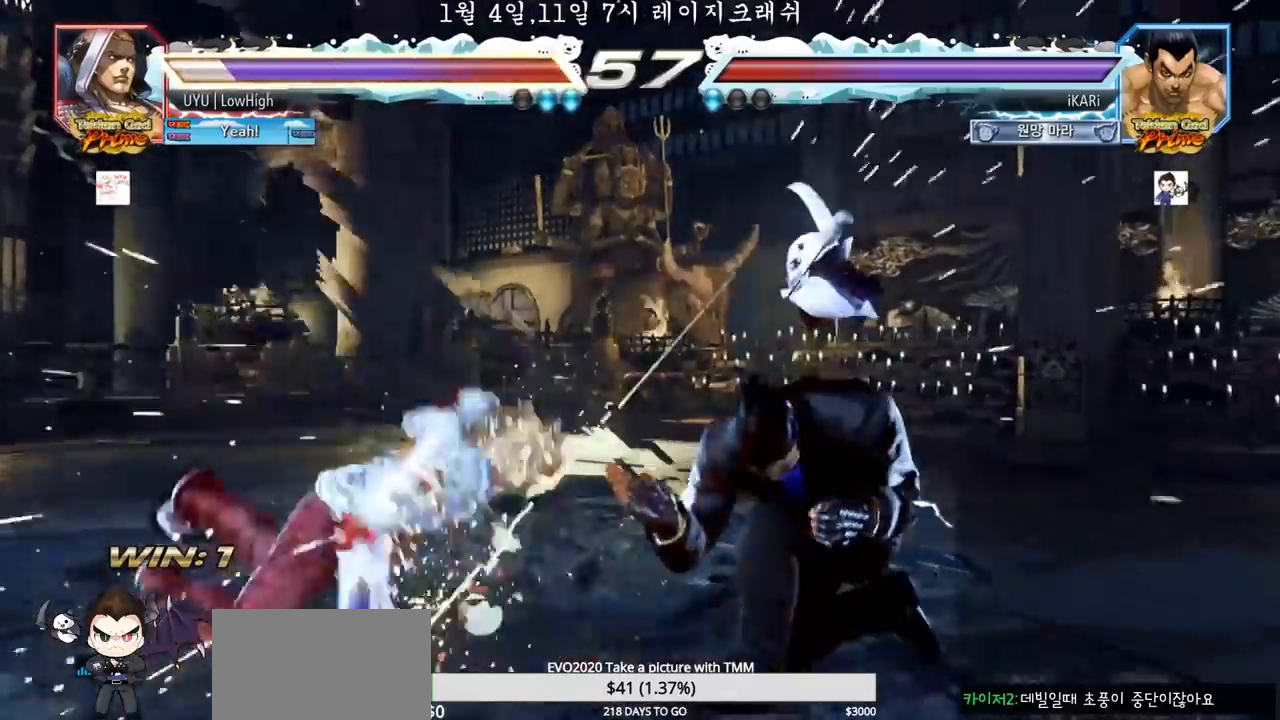
{"dt_ms": 500, "buttons": ["TRIANGLE"], "left_stick": "left", "events": [[267, "left_stick", "left"], [333, "CIRCLE", "down"], [367, "CIRCLE", "up"], [417, "TRIANGLE", "down"], [467, "TRIANGLE", "up"], [500, "TRIANGLE", "down"]]}
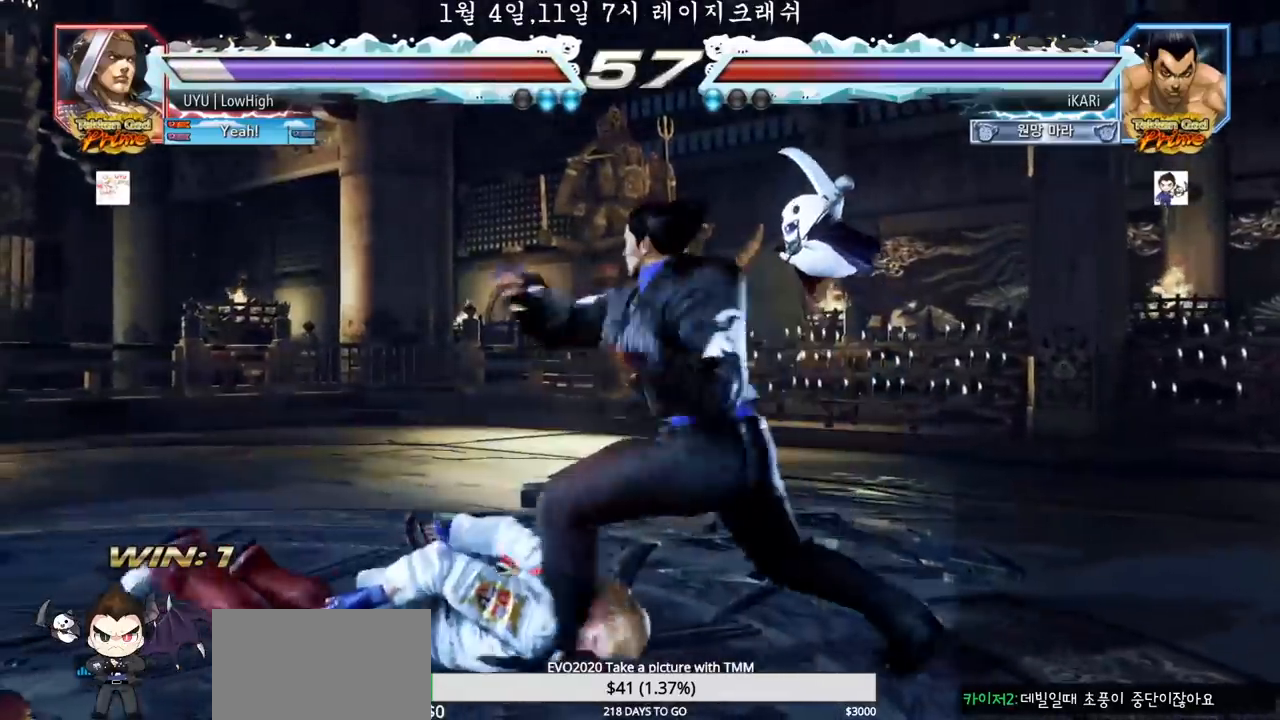
{"dt_ms": 500, "buttons": [], "left_stick": "center", "events": [[67, "TRIANGLE", "up"], [67, "left_stick", "center"], [117, "TRIANGLE", "down"], [167, "TRIANGLE", "up"]]}
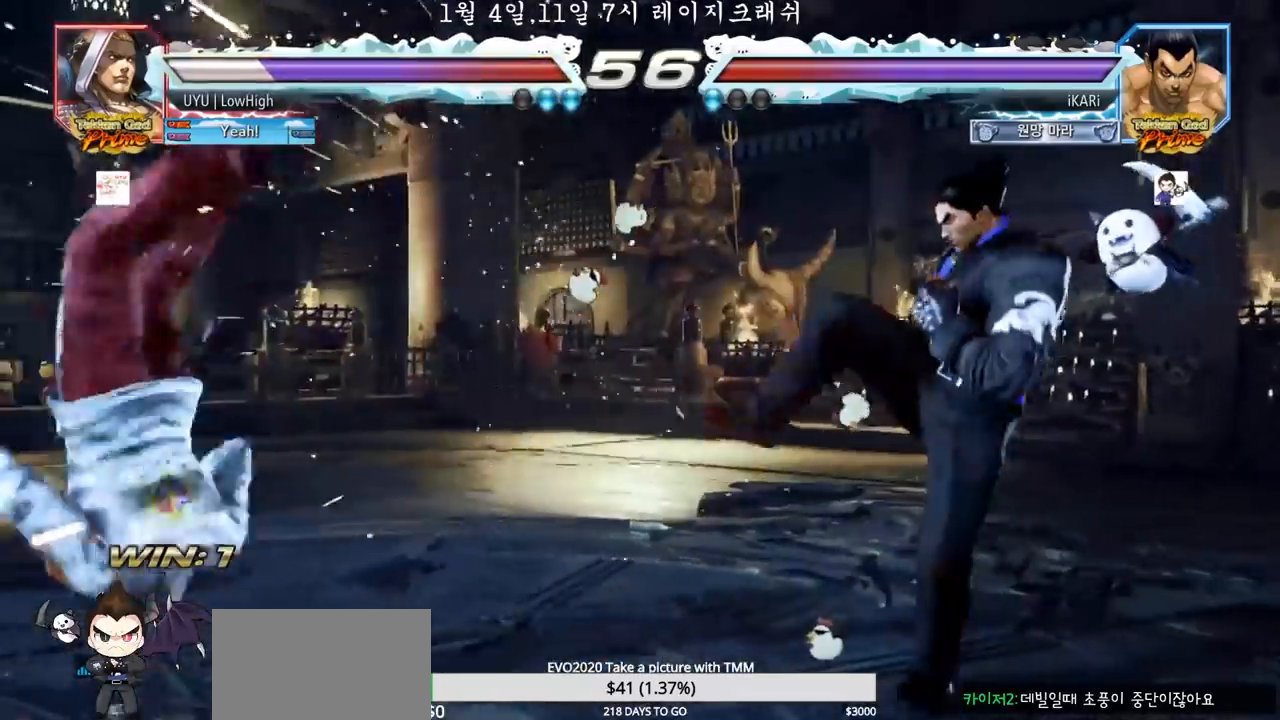
{"dt_ms": 500, "buttons": [], "left_stick": "down-right", "events": [[233, "left_stick", "left"], [467, "CIRCLE", "down"], [467, "left_stick", "down-right"], [500, "CIRCLE", "up"]]}
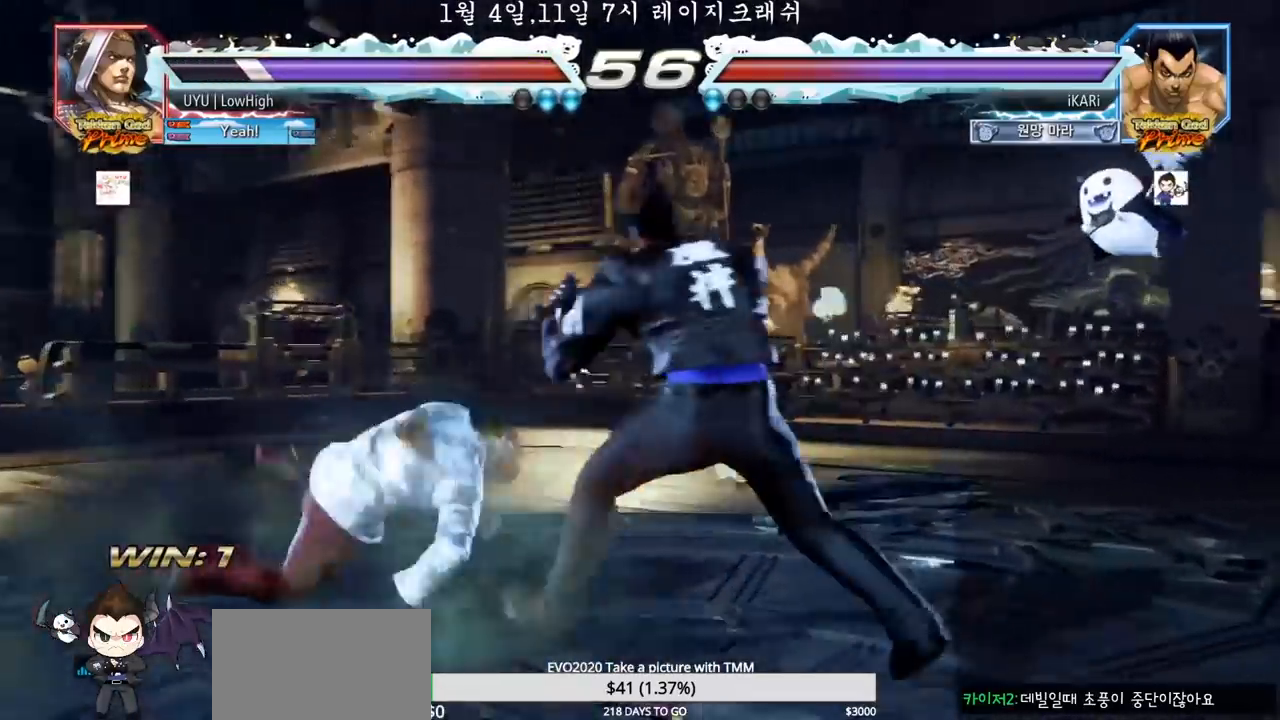
{"dt_ms": 500, "buttons": [], "left_stick": "left", "events": [[50, "TRIANGLE", "down"], [83, "TRIANGLE", "up"], [133, "TRIANGLE", "down"], [133, "left_stick", "center"], [183, "TRIANGLE", "up"], [383, "left_stick", "left"]]}
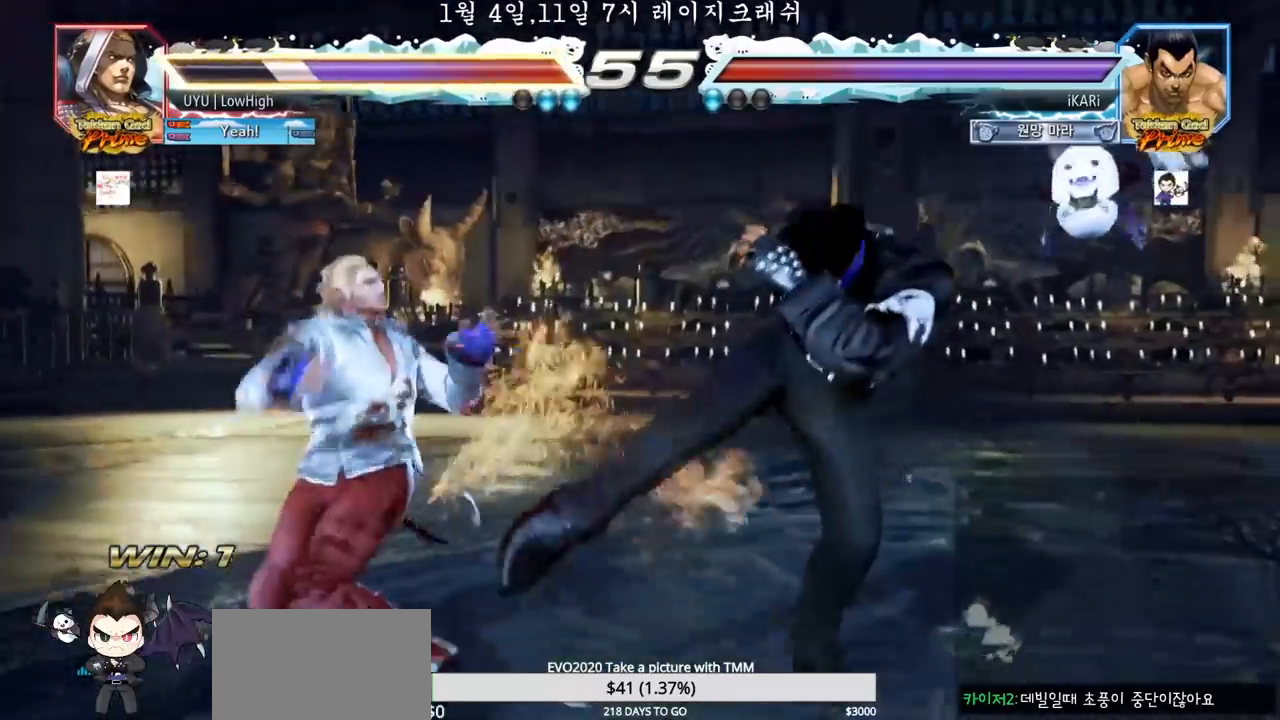
{"dt_ms": 1000, "buttons": [], "left_stick": "right"}
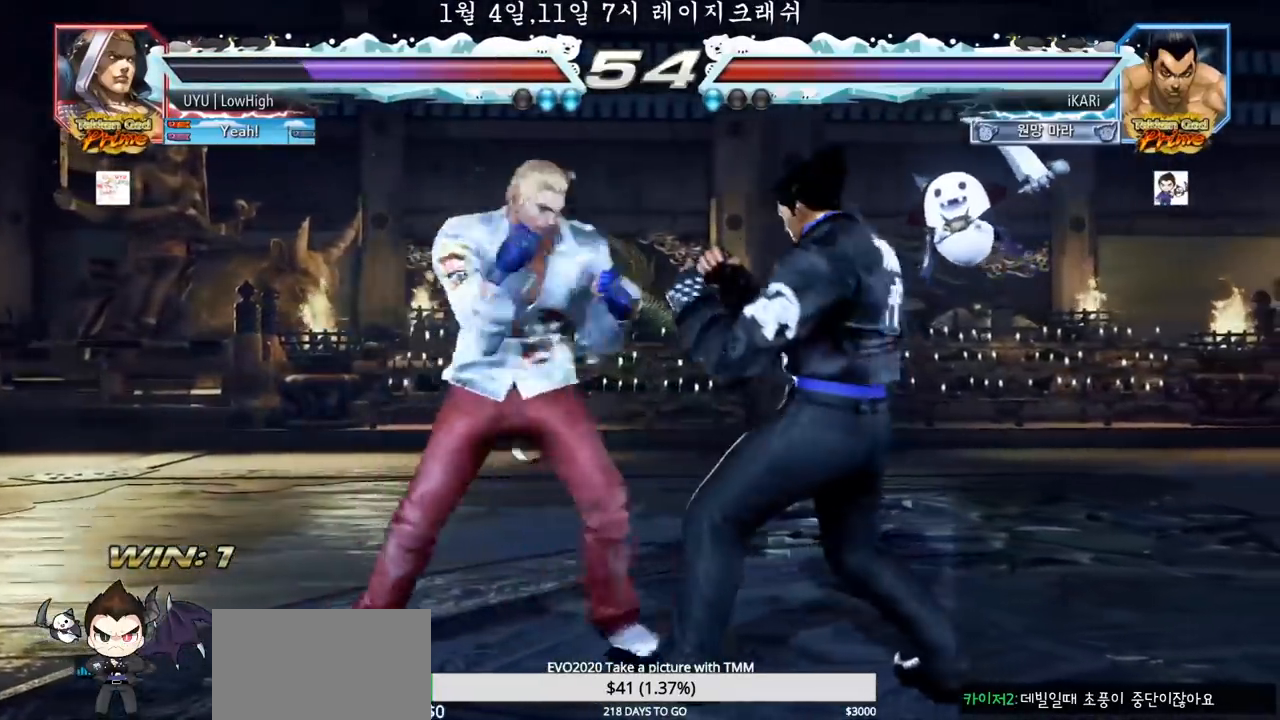
{"dt_ms": 500, "buttons": [], "left_stick": "right", "events": []}
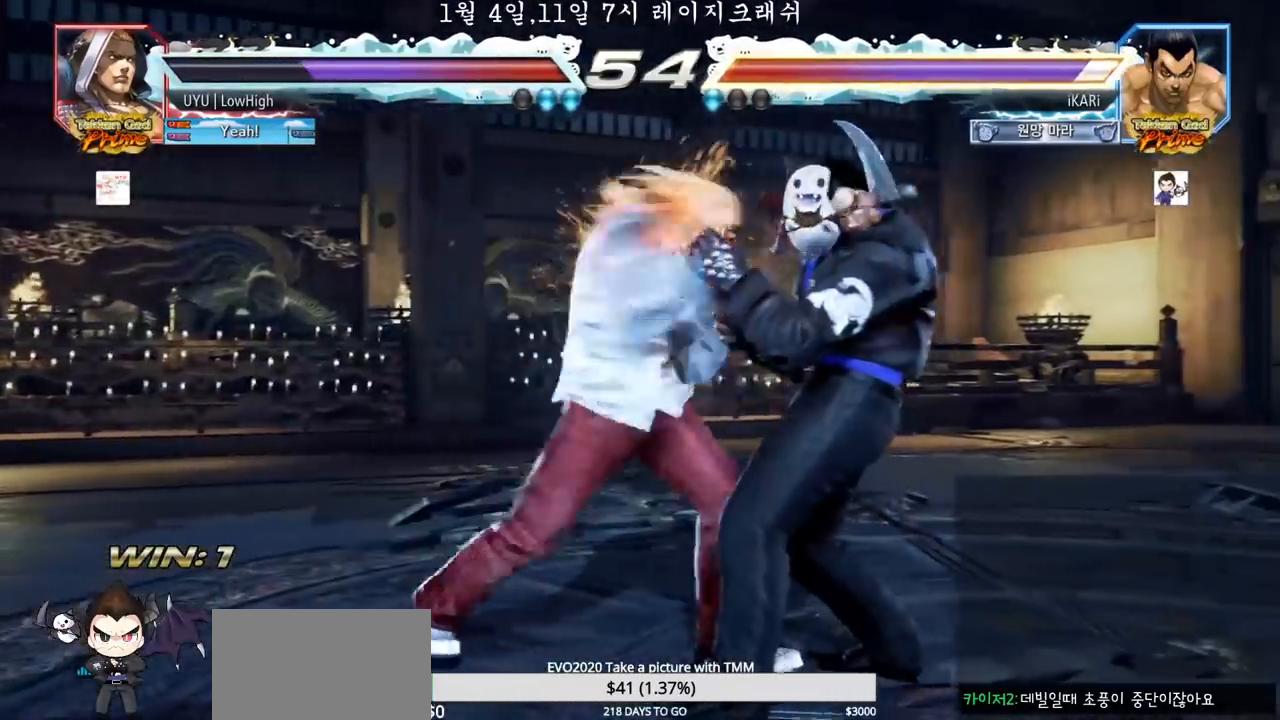
{"dt_ms": 500, "buttons": [], "left_stick": "center", "events": [[83, "left_stick", "center"], [383, "left_stick", "right"], [450, "left_stick", "center"]]}
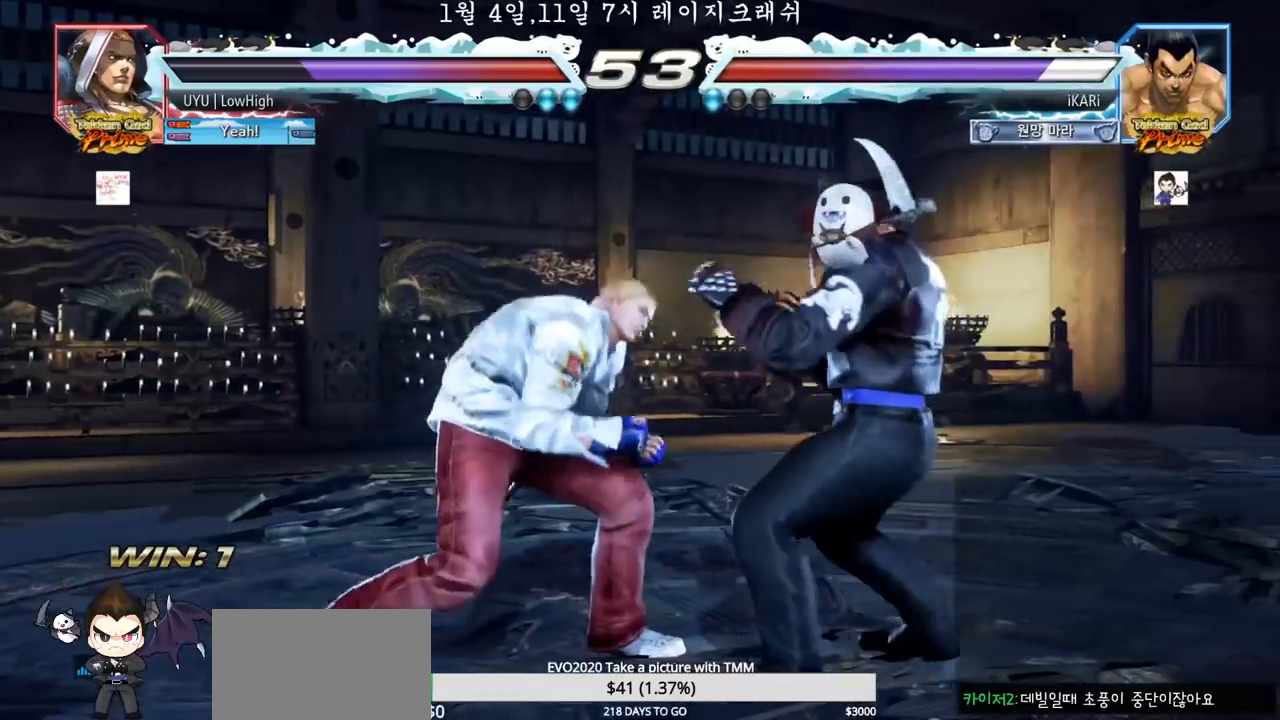
{"dt_ms": 500, "buttons": [], "left_stick": "down", "events": [[67, "left_stick", "right"], [500, "left_stick", "down"]]}
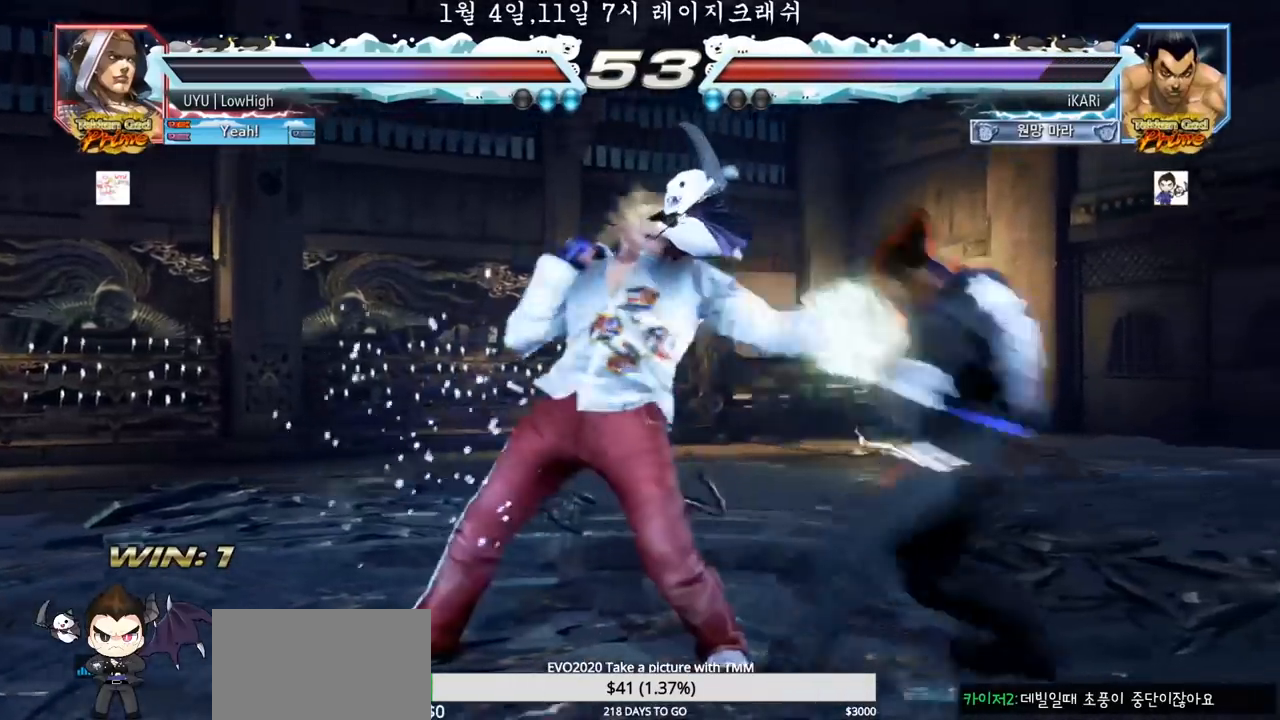
{"dt_ms": 500, "buttons": [], "left_stick": "center", "events": [[83, "left_stick", "right"], [217, "left_stick", "center"], [300, "left_stick", "right"], [367, "left_stick", "center"]]}
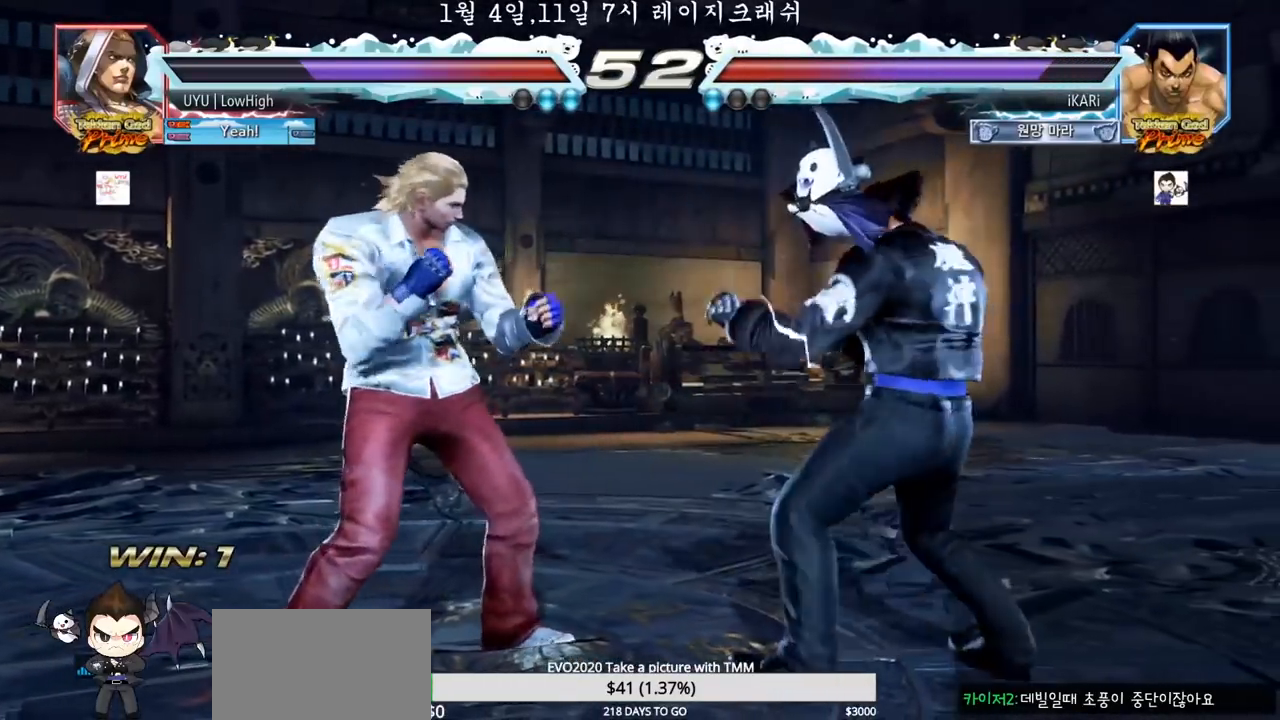
{"dt_ms": 500, "buttons": [], "left_stick": "left", "events": [[300, "left_stick", "left"]]}
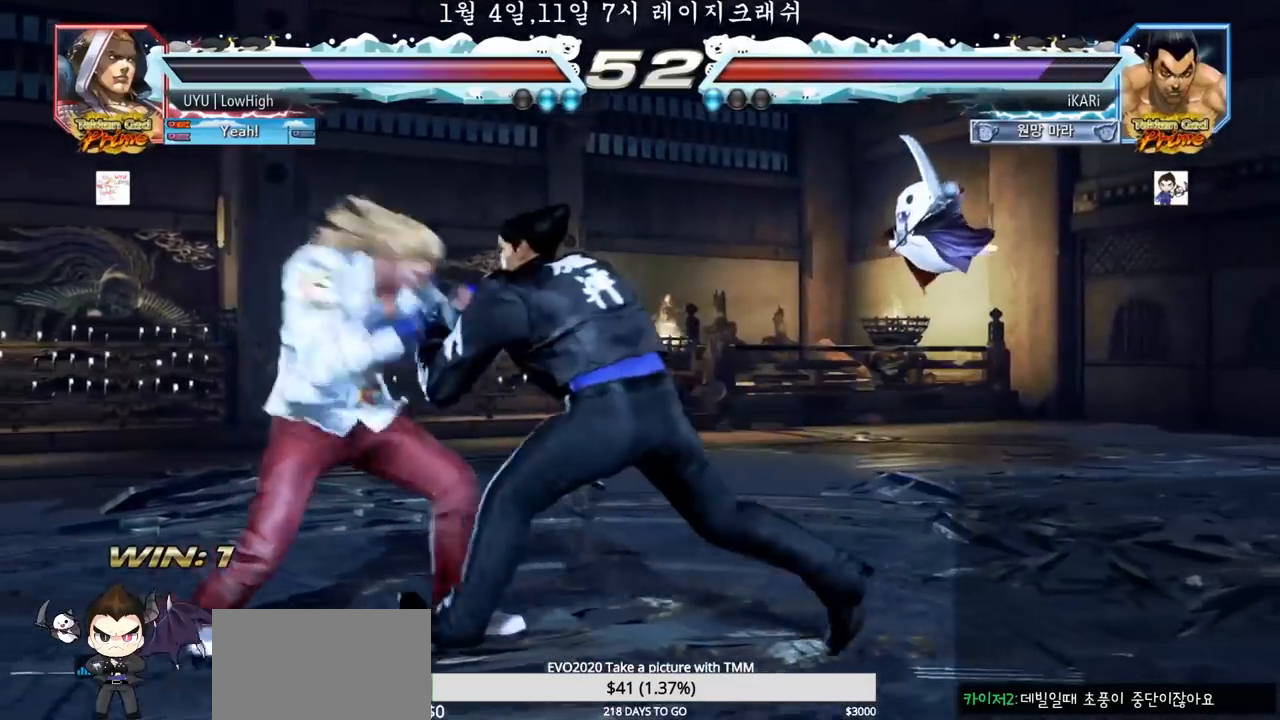
{"dt_ms": 500, "buttons": [], "left_stick": "down-right", "events": [[83, "left_stick", "right"], [200, "left_stick", "down-right"]]}
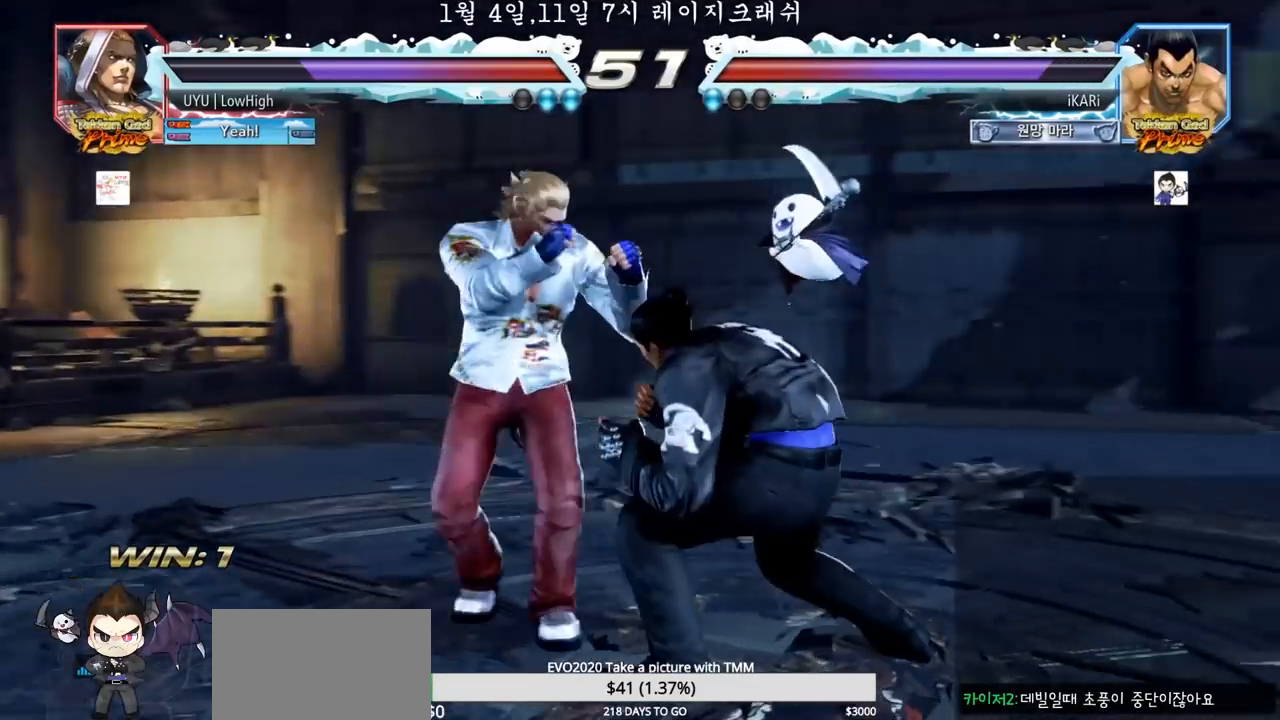
{"dt_ms": 500, "buttons": [], "left_stick": "center", "events": [[17, "left_stick", "down"], [250, "left_stick", "right"], [350, "left_stick", "center"], [400, "left_stick", "right"], [500, "left_stick", "center"]]}
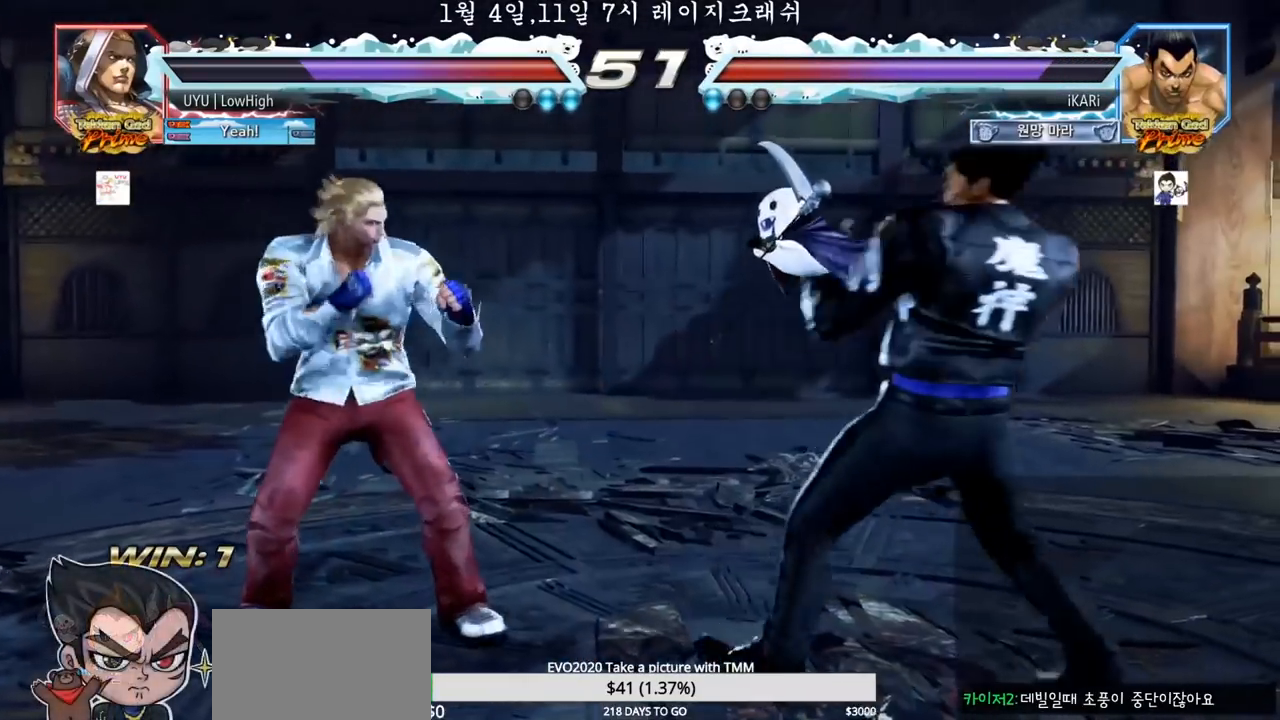
{"dt_ms": 500, "buttons": [], "left_stick": "down", "events": [[17, "left_stick", "right"], [33, "left_stick", "center"], [267, "left_stick", "right"], [333, "left_stick", "center"], [417, "left_stick", "right"], [500, "left_stick", "down"]]}
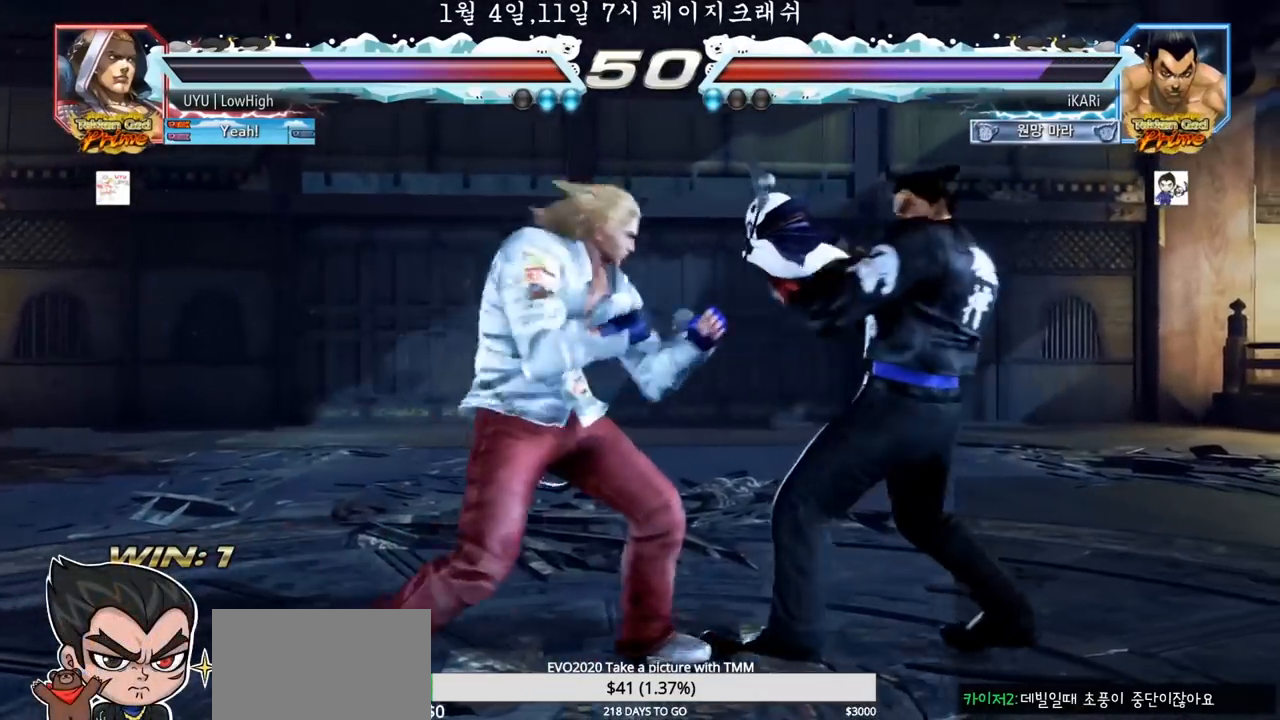
{"dt_ms": 500, "buttons": [], "left_stick": "right", "events": [[267, "left_stick", "right"], [333, "left_stick", "center"], [400, "left_stick", "right"]]}
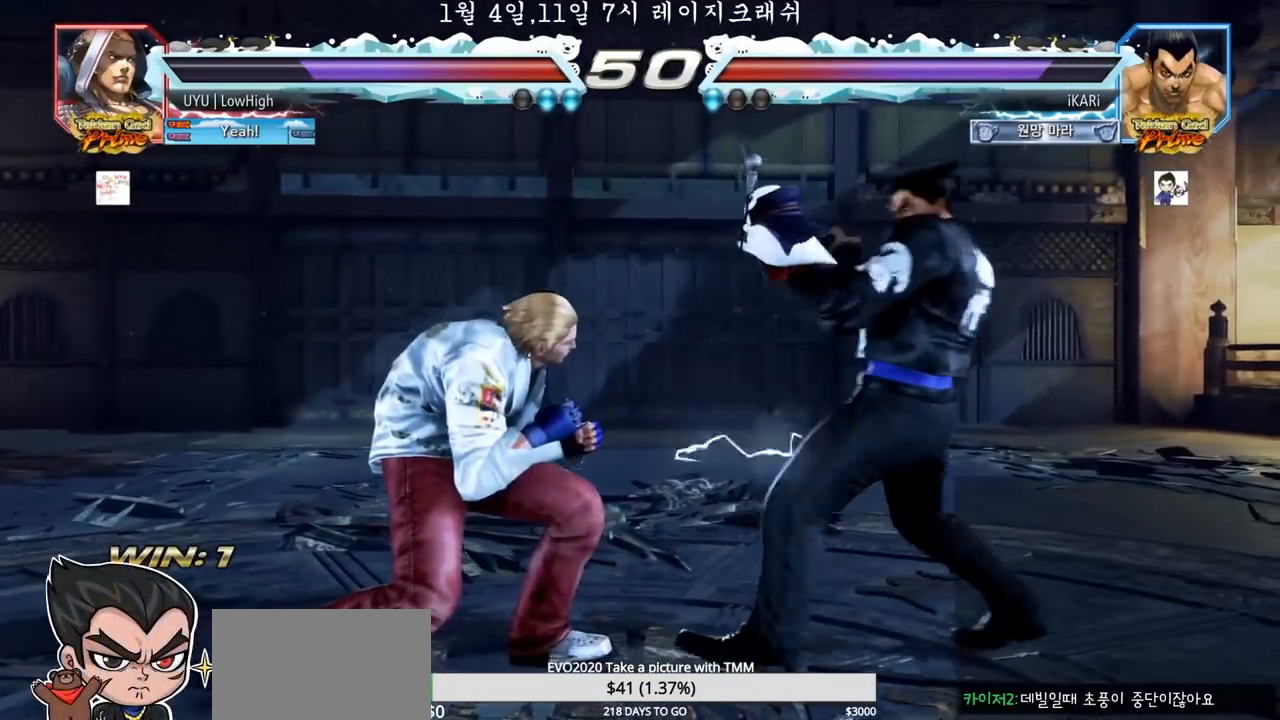
{"dt_ms": 500, "buttons": [], "left_stick": "left", "events": [[100, "left_stick", "down"], [150, "left_stick", "center"], [383, "left_stick", "left"], [417, "CROSS", "down"], [500, "CROSS", "up"]]}
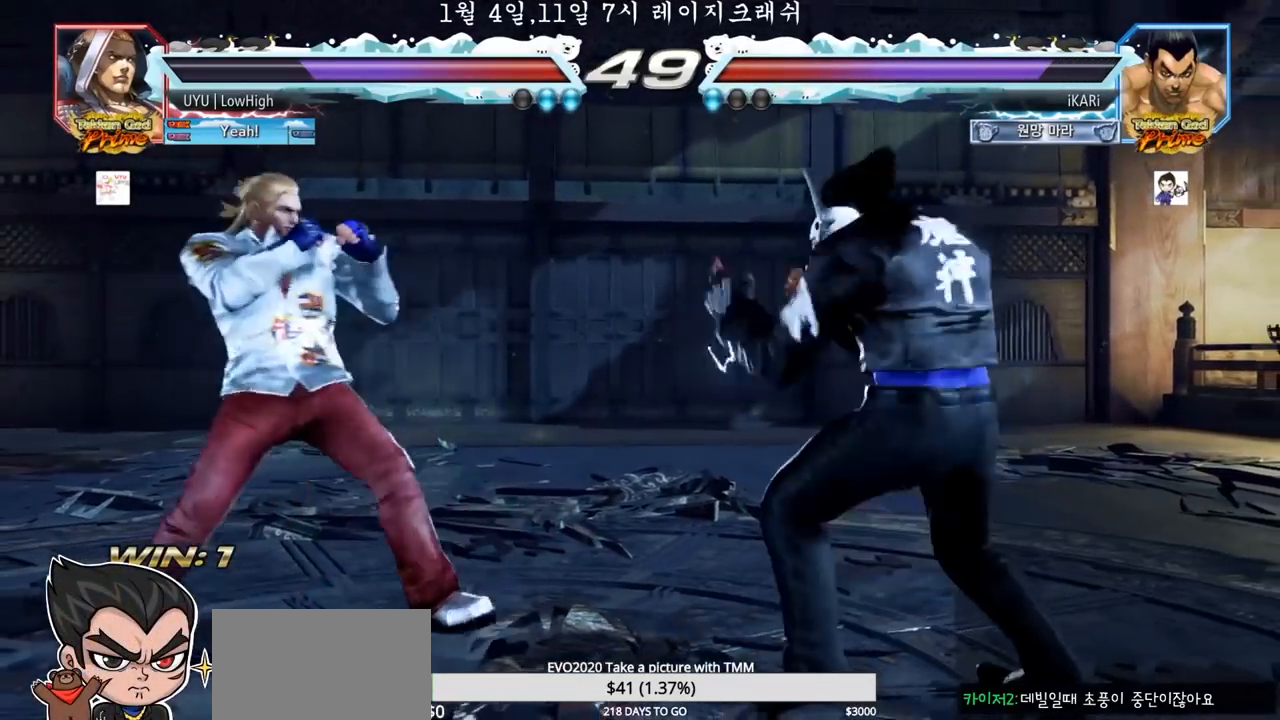
{"dt_ms": 500, "buttons": [], "left_stick": "center", "events": [[33, "TRIANGLE", "down"], [67, "TRIANGLE", "up"], [117, "TRIANGLE", "down"], [167, "TRIANGLE", "up"], [200, "TRIANGLE", "down"], [233, "left_stick", "center"], [250, "TRIANGLE", "up"]]}
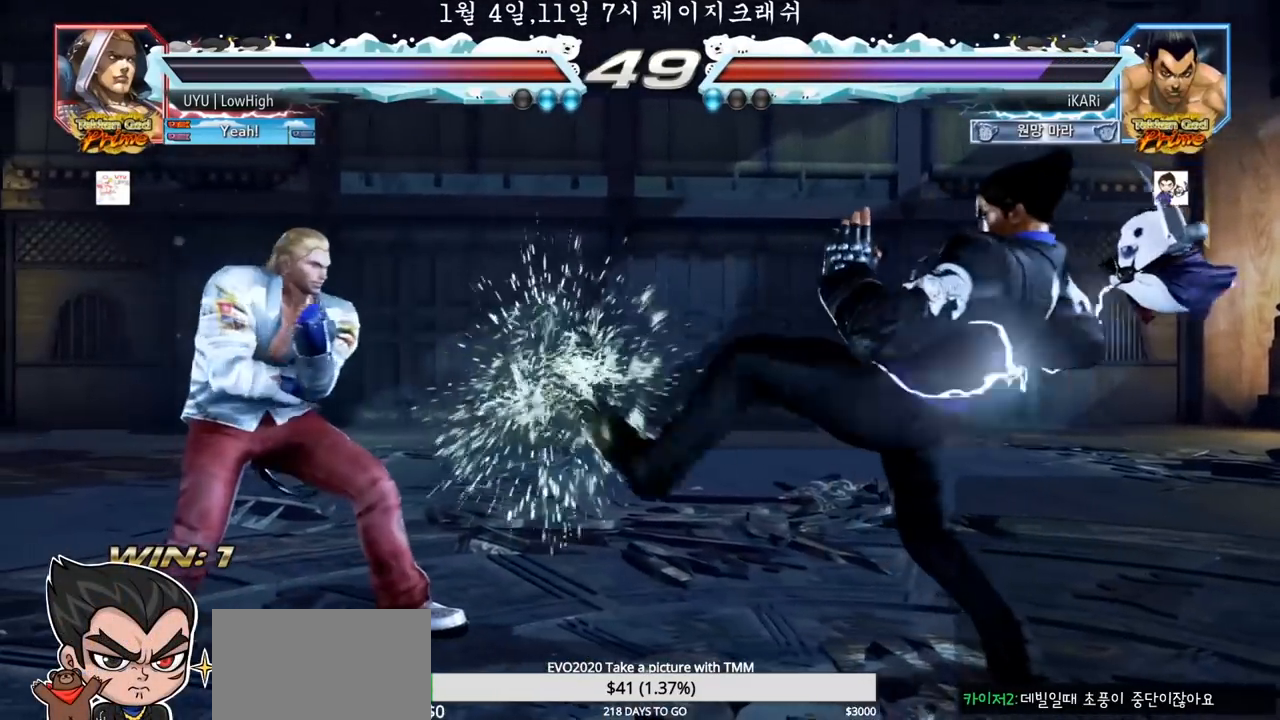
{"dt_ms": 500, "buttons": [], "left_stick": "right", "events": [[167, "left_stick", "right"], [233, "left_stick", "center"], [300, "left_stick", "right"]]}
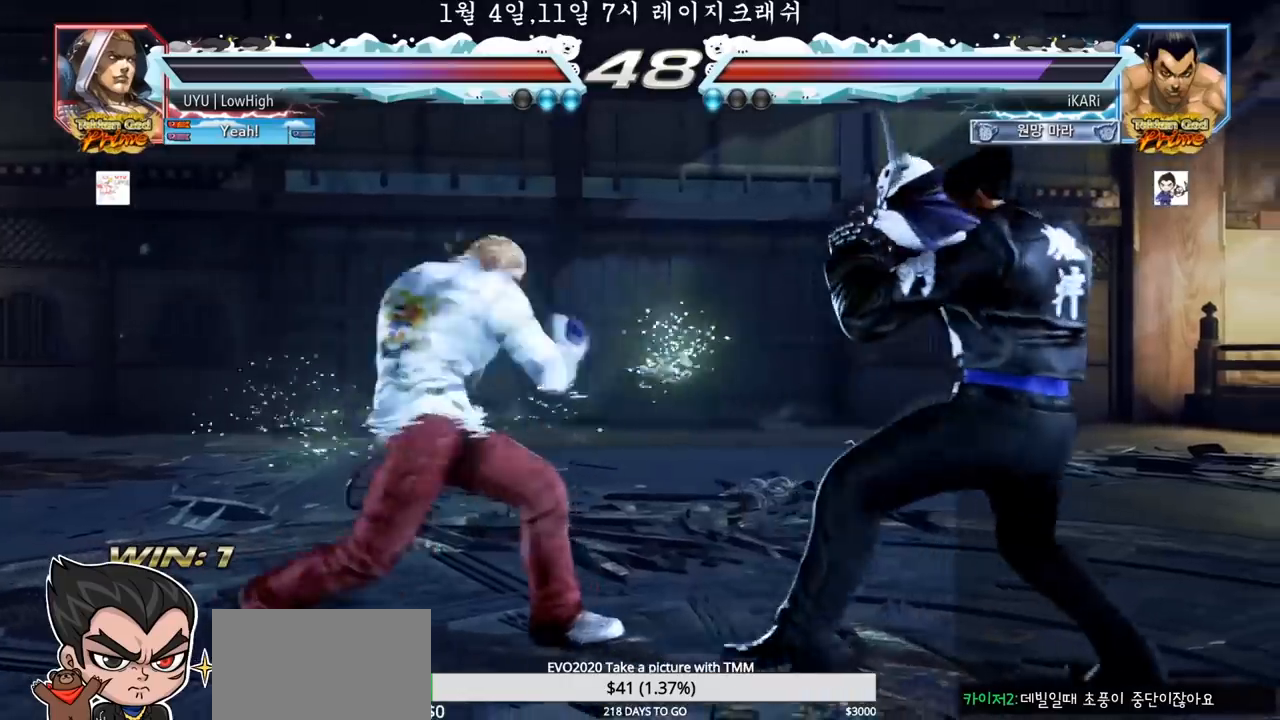
{"dt_ms": 500, "buttons": [], "left_stick": "down-left", "events": [[50, "left_stick", "center"], [200, "left_stick", "down-left"], [233, "CIRCLE", "down"], [283, "CIRCLE", "up"], [383, "SQUARE", "down"], [450, "SQUARE", "up"]]}
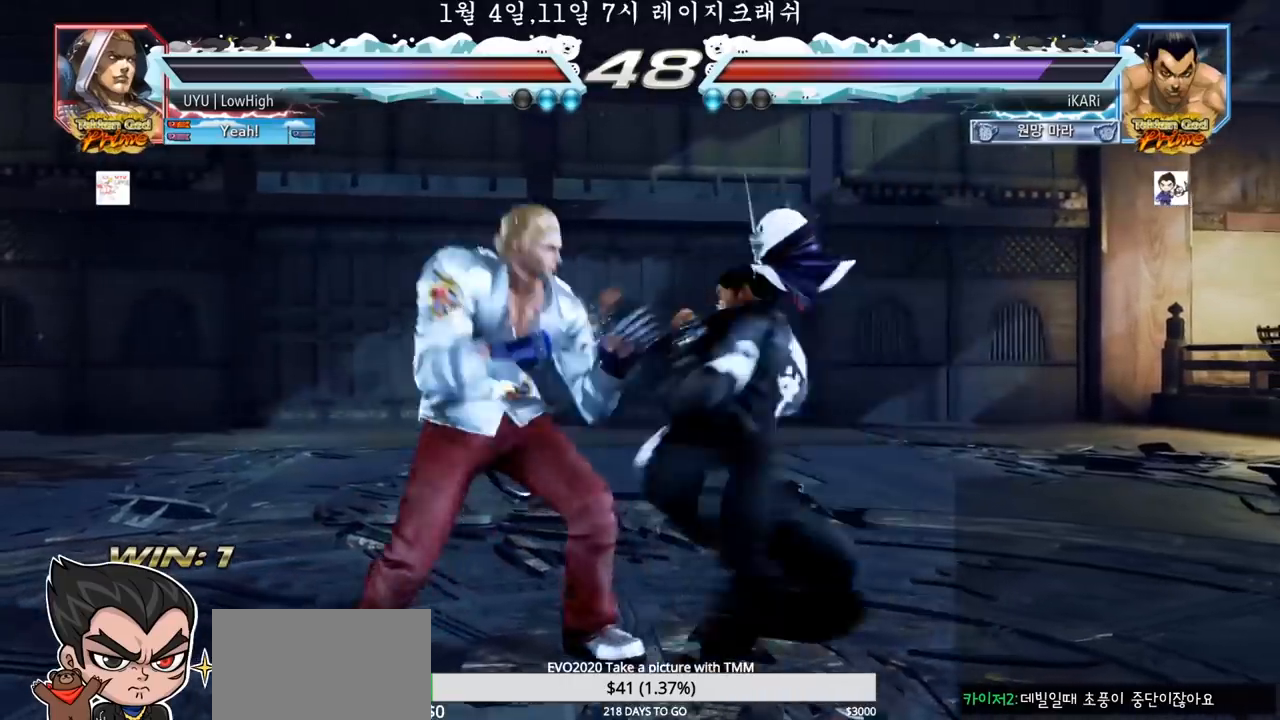
{"dt_ms": 500, "buttons": [], "left_stick": "center", "events": [[17, "SQUARE", "down"], [50, "SQUARE", "up"], [117, "SQUARE", "down"], [200, "SQUARE", "up"], [250, "left_stick", "center"], [267, "TRIANGLE", "down"], [300, "TRIANGLE", "up"], [367, "TRIANGLE", "down"], [400, "TRIANGLE", "up"], [450, "TRIANGLE", "down"], [500, "TRIANGLE", "up"]]}
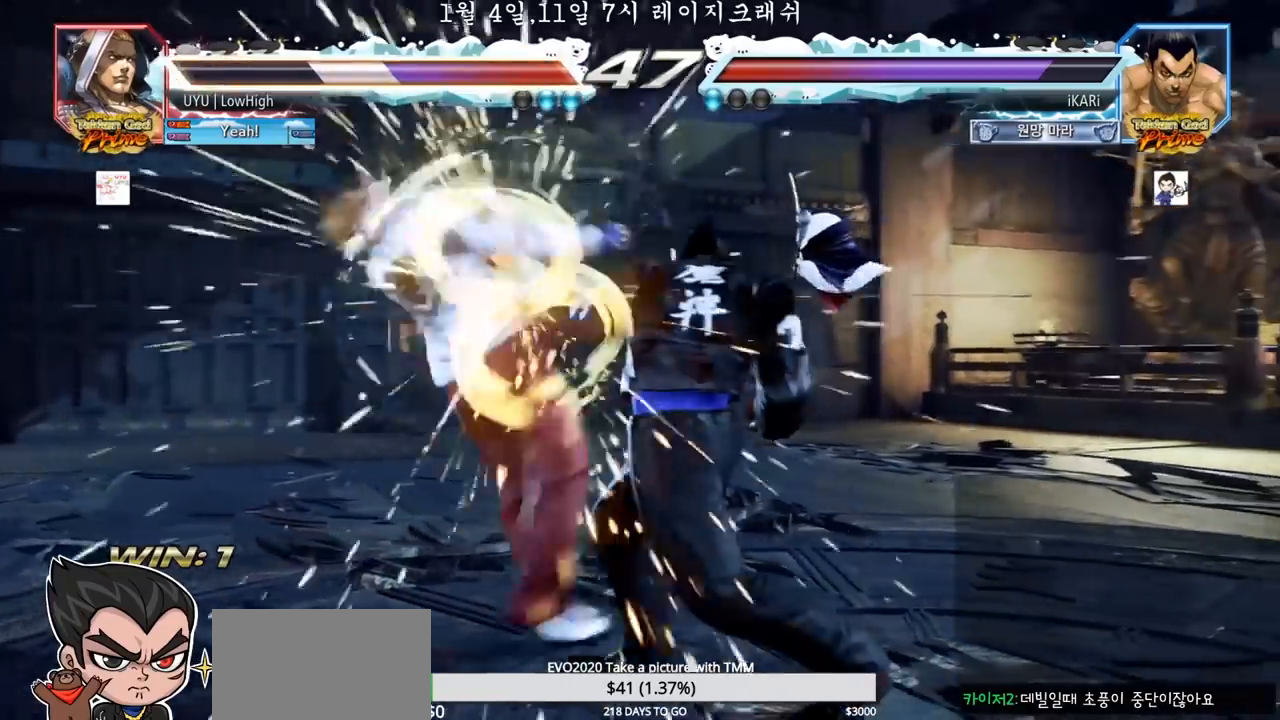
{"dt_ms": 500, "buttons": [], "left_stick": "left", "events": [[500, "left_stick", "left"]]}
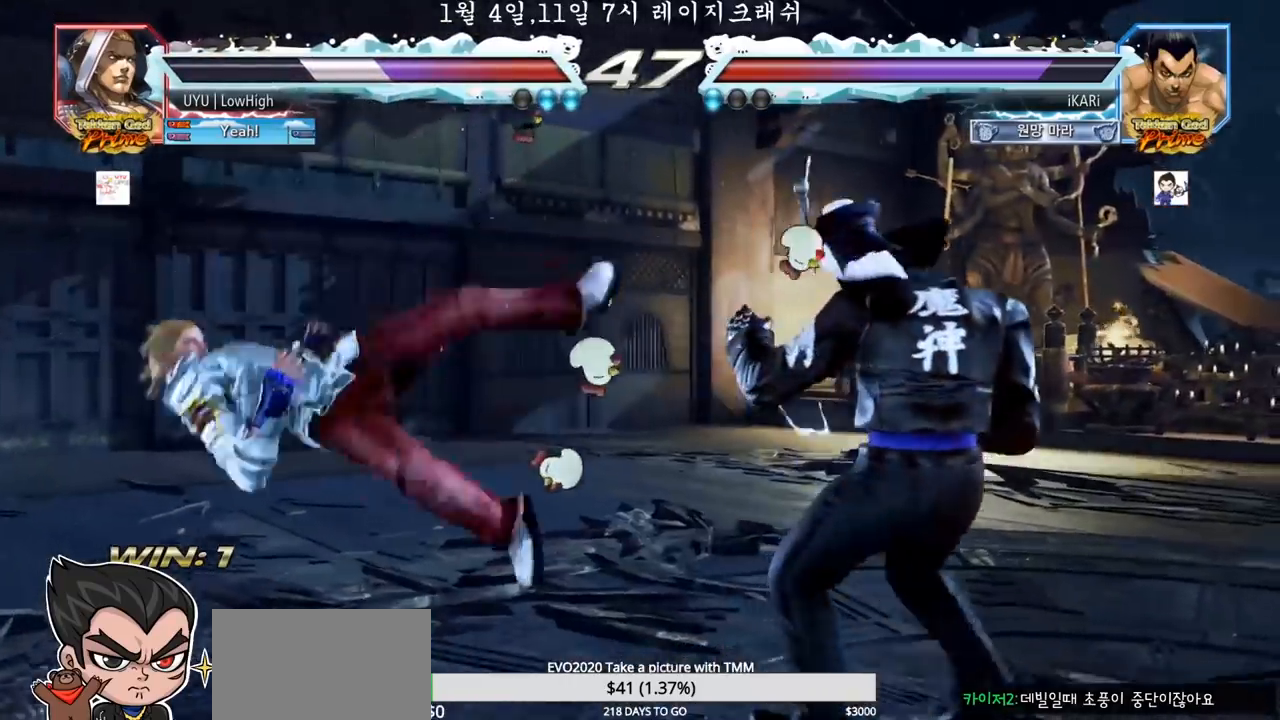
{"dt_ms": 500, "buttons": [], "left_stick": "right", "events": [[50, "left_stick", "center"], [100, "left_stick", "down"], [200, "left_stick", "left"], [283, "left_stick", "down"], [333, "left_stick", "left"], [383, "left_stick", "center"], [433, "left_stick", "right"], [450, "TRIANGLE", "down"], [483, "TRIANGLE", "up"]]}
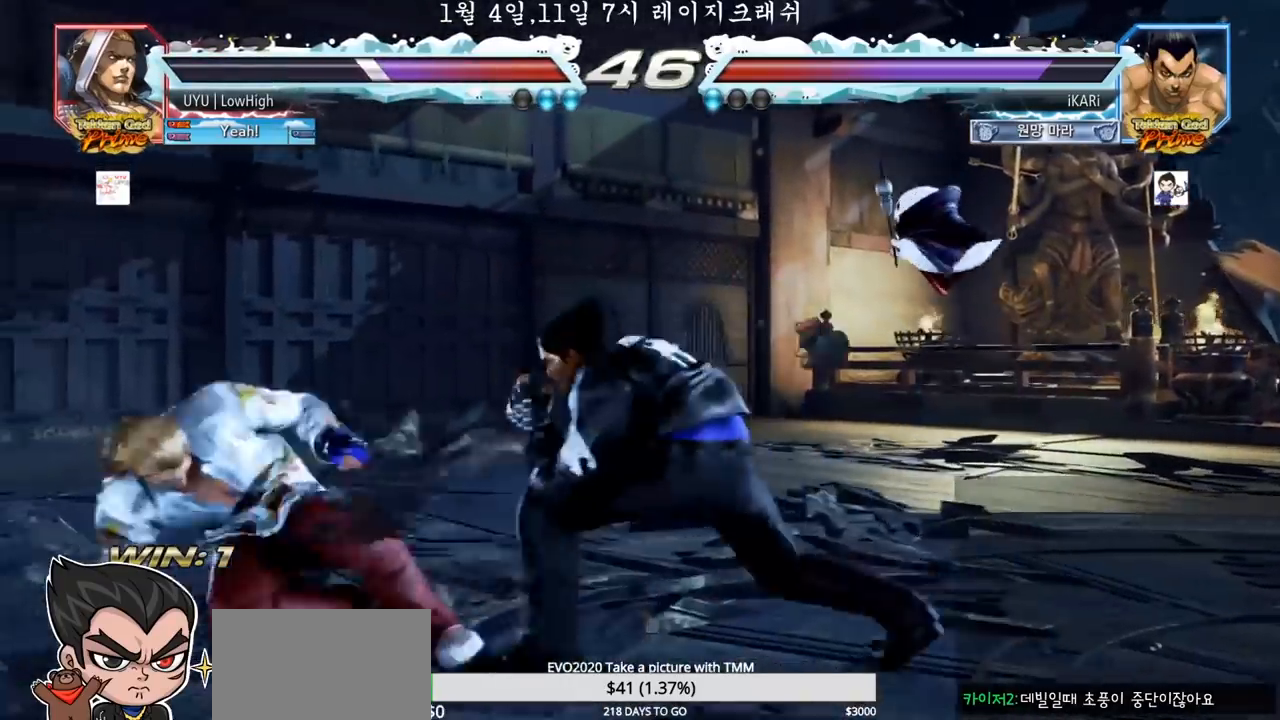
{"dt_ms": 500, "buttons": [], "left_stick": "center", "events": [[17, "TRIANGLE", "down"], [50, "TRIANGLE", "up"], [100, "TRIANGLE", "down"], [150, "TRIANGLE", "up"], [217, "left_stick", "center"]]}
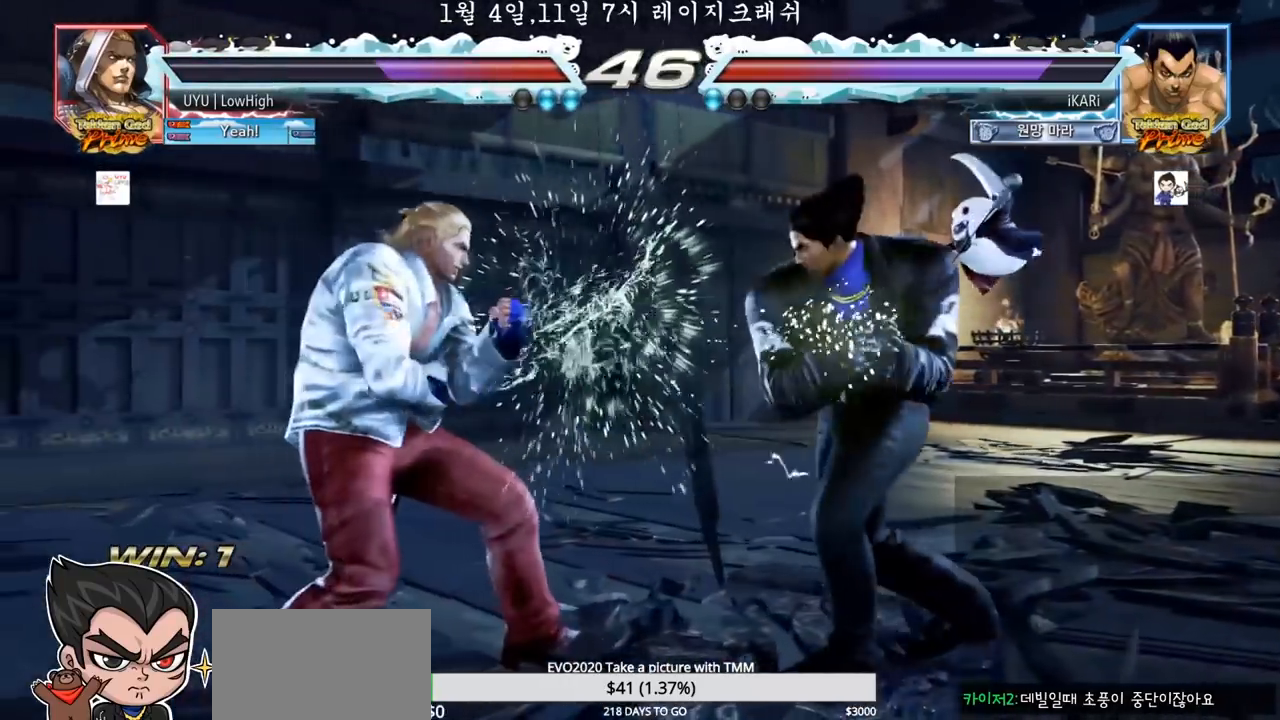
{"dt_ms": 500, "buttons": [], "left_stick": "right", "events": [[83, "left_stick", "right"]]}